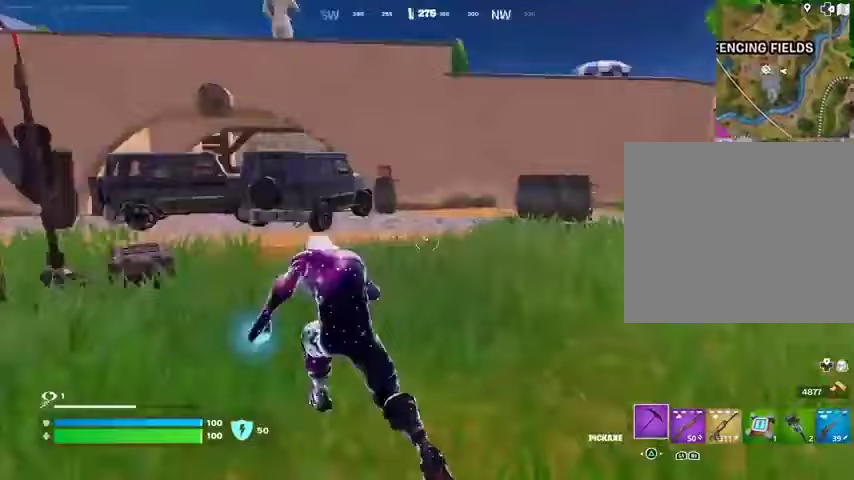
Gameplay with a controller (PlayStation layout); each line is a JSON object with the inputs held at the frame after it. "events" lists button and stick changes between this image and that frame as [ms after this image, input, new state], when the widget could be followed in between.
{"buttons": [], "left_stick": "up", "right_stick": "center", "events": [[67, "right_stick", "center"]]}
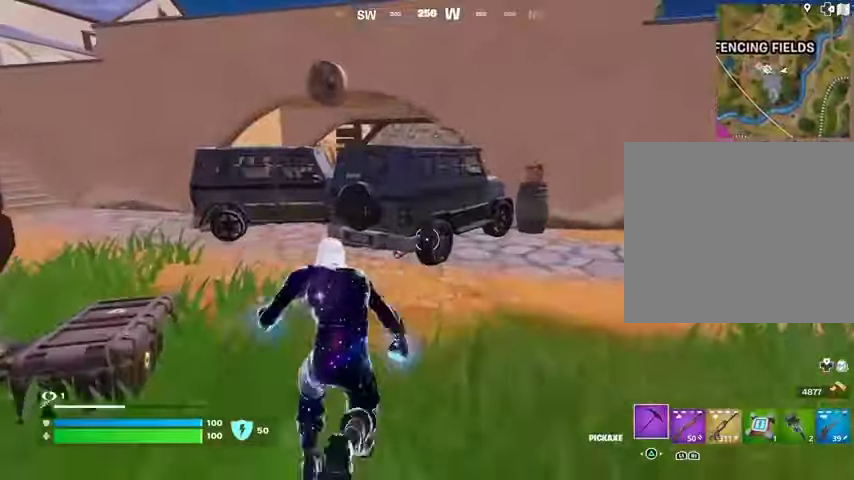
{"buttons": [], "left_stick": "up-right", "right_stick": "down-right", "events": [[33, "CROSS", "down"], [133, "CROSS", "up"], [333, "left_stick", "up-right"], [467, "right_stick", "down-right"]]}
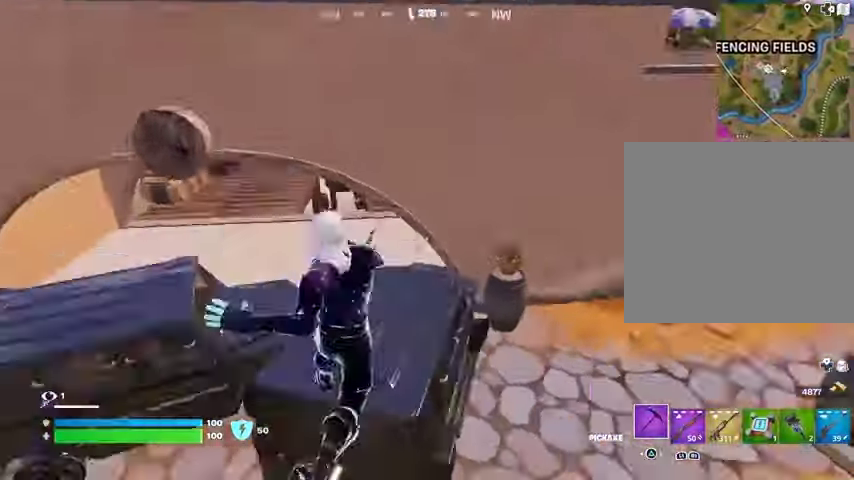
{"buttons": [], "left_stick": "up-left", "right_stick": "up-right", "events": [[67, "R1", "down"], [67, "left_stick", "up"], [67, "right_stick", "center"], [133, "right_stick", "left"], [200, "R1", "up"], [233, "right_stick", "center"], [433, "left_stick", "up-left"], [433, "right_stick", "up"], [500, "right_stick", "up-right"]]}
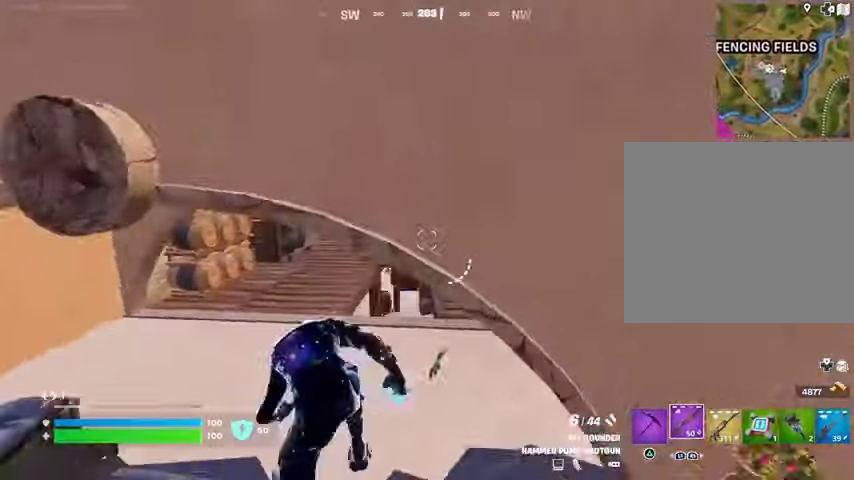
{"buttons": [], "left_stick": "up-left", "right_stick": "center", "events": [[100, "left_stick", "up"], [100, "right_stick", "center"], [400, "left_stick", "up-left"]]}
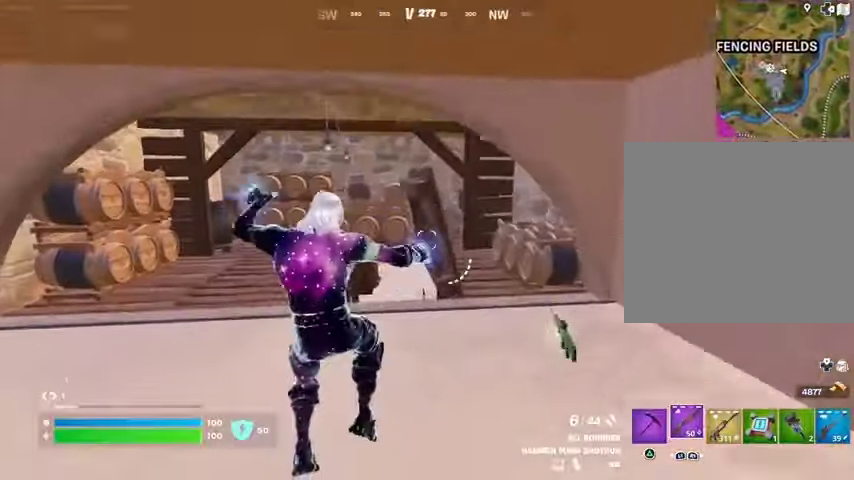
{"buttons": [], "left_stick": "down", "right_stick": "center", "events": [[133, "left_stick", "left"], [333, "left_stick", "down"]]}
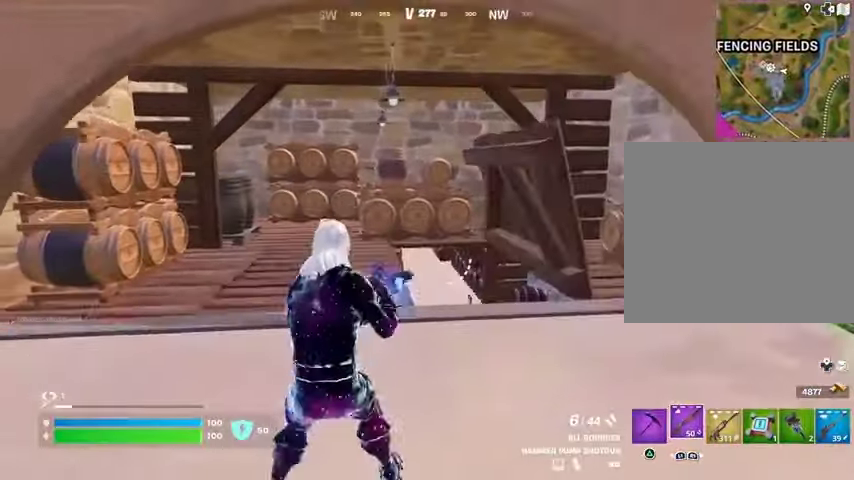
{"buttons": [], "left_stick": "right", "right_stick": "center", "events": [[233, "left_stick", "right"]]}
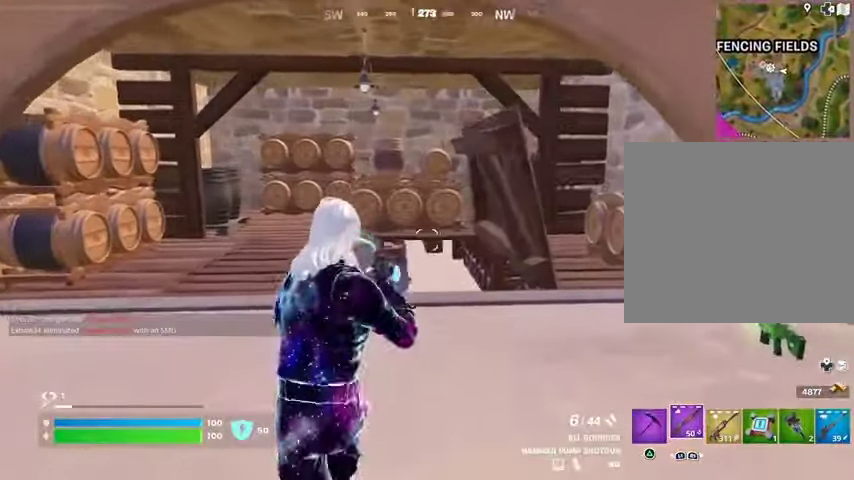
{"buttons": [], "left_stick": "up-right", "right_stick": "center", "events": [[400, "left_stick", "up-right"]]}
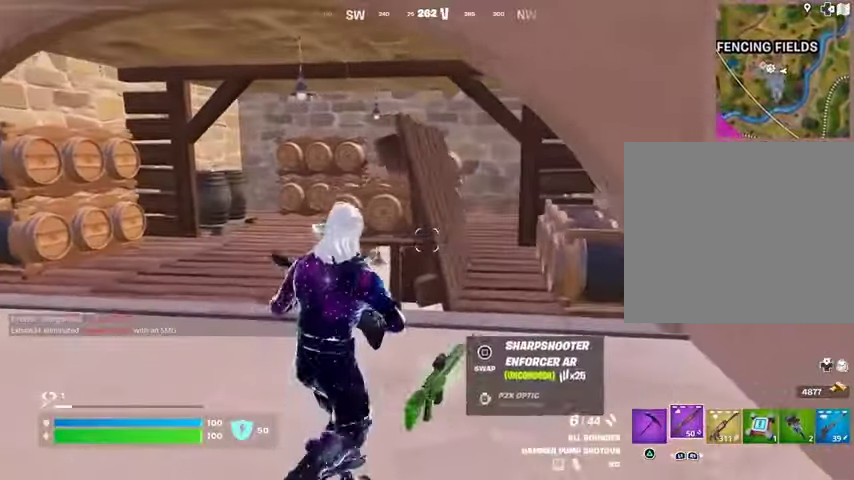
{"buttons": [], "left_stick": "up", "right_stick": "center", "events": [[200, "left_stick", "up"], [367, "L3", "down"], [467, "L3", "up"]]}
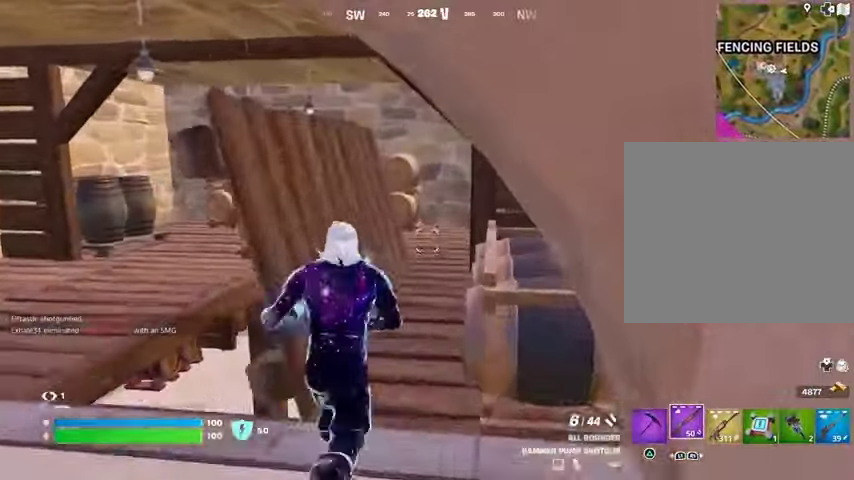
{"buttons": [], "left_stick": "up", "right_stick": "center", "events": []}
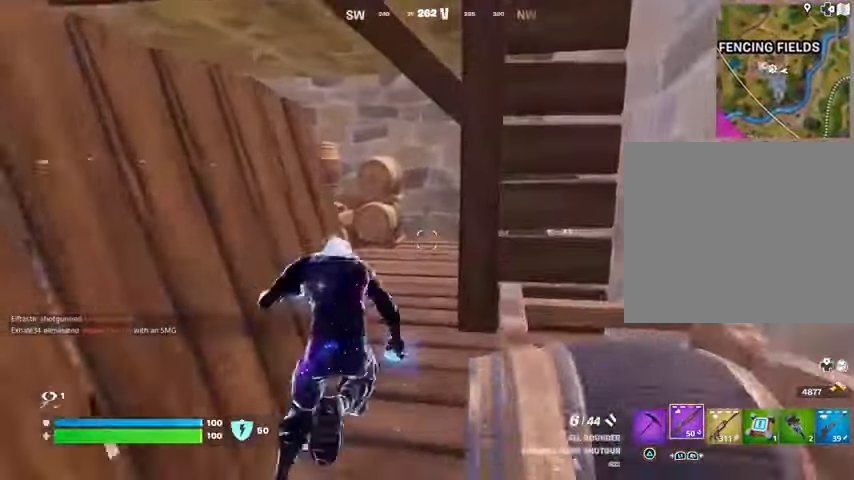
{"buttons": [], "left_stick": "up-left", "right_stick": "center", "events": [[267, "left_stick", "up-left"]]}
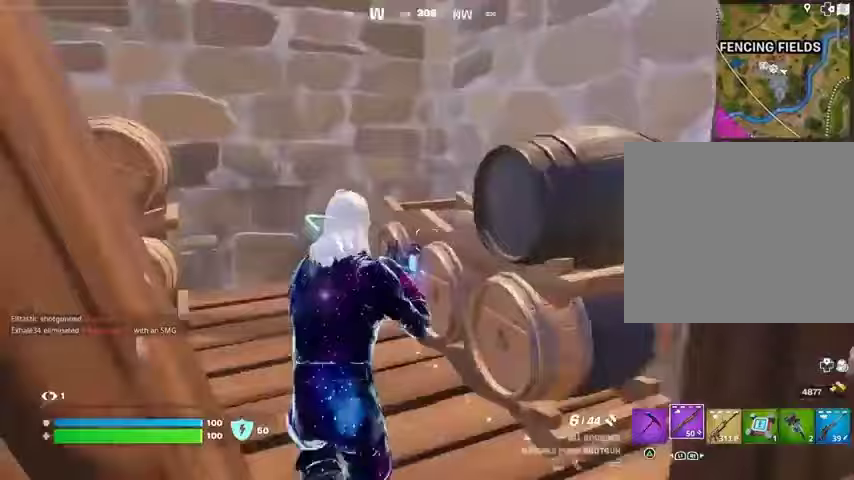
{"buttons": [], "left_stick": "down", "right_stick": "left", "events": [[233, "right_stick", "left"], [267, "left_stick", "up-right"], [500, "left_stick", "down"]]}
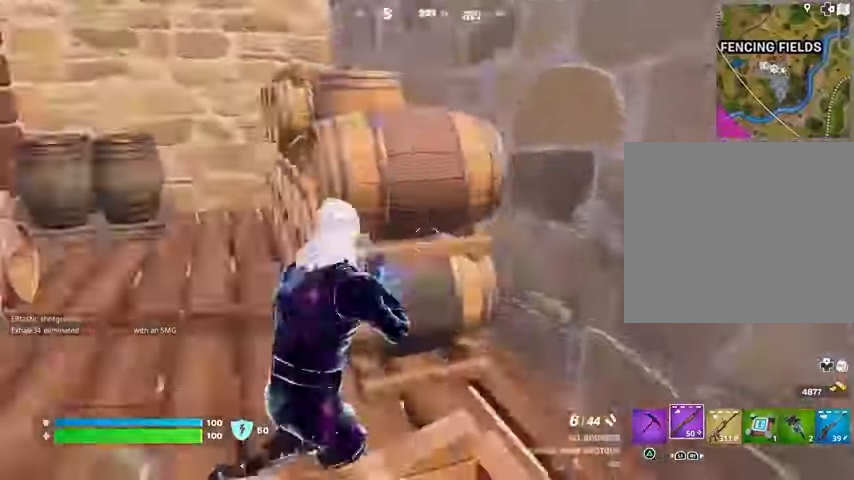
{"buttons": [], "left_stick": "up", "right_stick": "center", "events": [[33, "left_stick", "left"], [133, "right_stick", "center"], [233, "left_stick", "up-left"], [300, "right_stick", "left"], [367, "L3", "down"], [433, "L3", "up"], [433, "left_stick", "up"], [500, "right_stick", "center"]]}
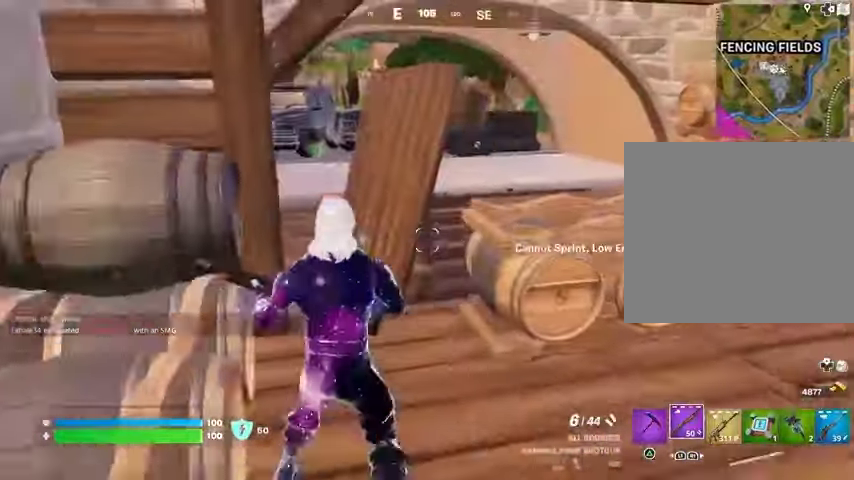
{"buttons": [], "left_stick": "up", "right_stick": "center", "events": [[167, "left_stick", "up-left"], [267, "left_stick", "up"]]}
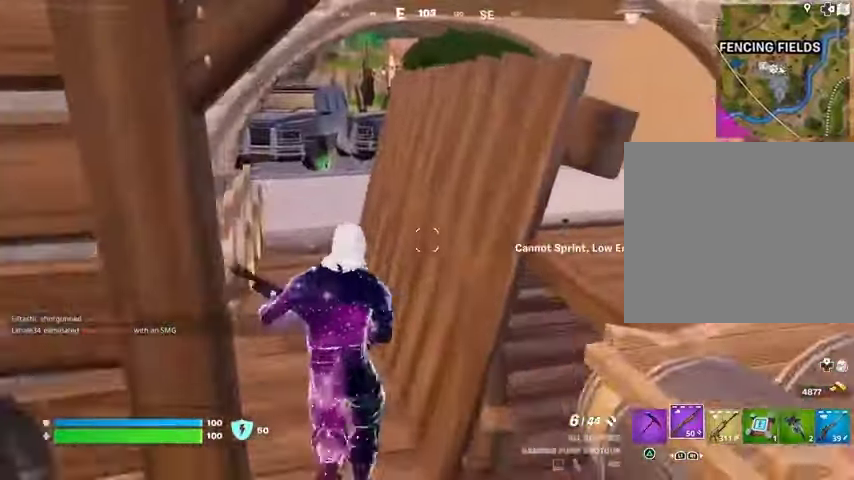
{"buttons": [], "left_stick": "up-left", "right_stick": "center", "events": [[167, "left_stick", "up-left"], [167, "right_stick", "right"], [267, "right_stick", "center"]]}
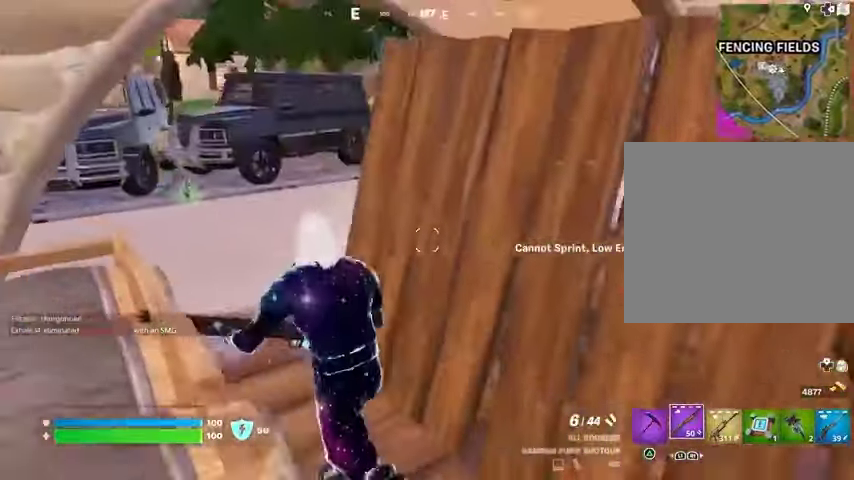
{"buttons": [], "left_stick": "down", "right_stick": "right", "events": [[67, "right_stick", "right"], [367, "left_stick", "down-left"], [467, "left_stick", "down"]]}
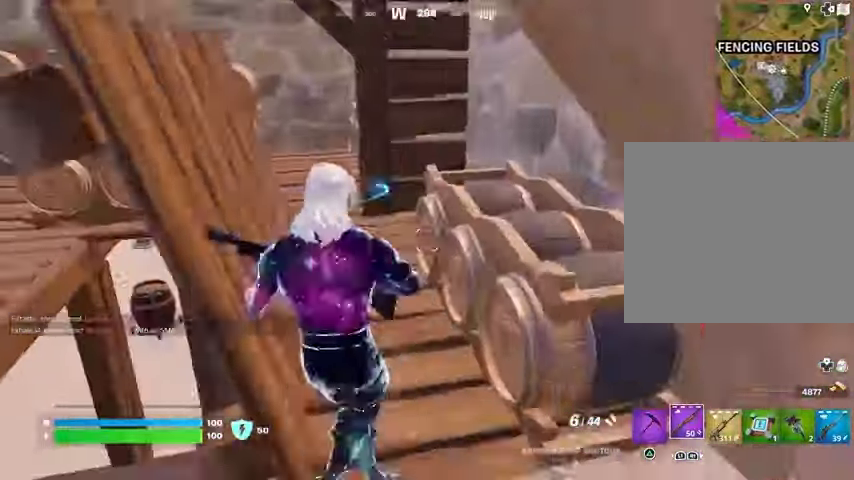
{"buttons": [], "left_stick": "down", "right_stick": "down-left", "events": [[33, "right_stick", "center"], [500, "right_stick", "down-left"]]}
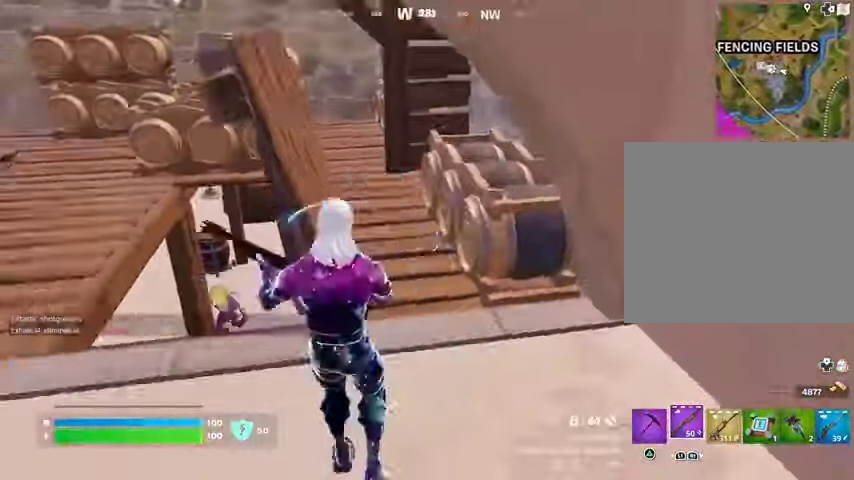
{"buttons": ["R2"], "left_stick": "up-left", "right_stick": "up-right", "events": [[67, "left_stick", "left"], [133, "right_stick", "center"], [233, "left_stick", "up-left"], [400, "right_stick", "up-right"], [500, "R2", "down"]]}
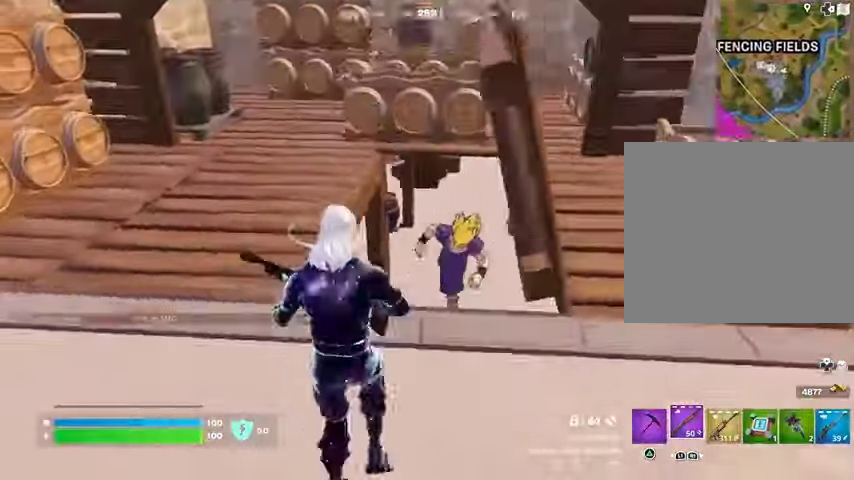
{"buttons": [], "left_stick": "down", "right_stick": "center", "events": [[100, "R2", "up"], [133, "right_stick", "down"], [167, "R1", "down"], [200, "right_stick", "right"], [233, "left_stick", "left"], [267, "R1", "up"], [400, "left_stick", "down"], [467, "right_stick", "center"]]}
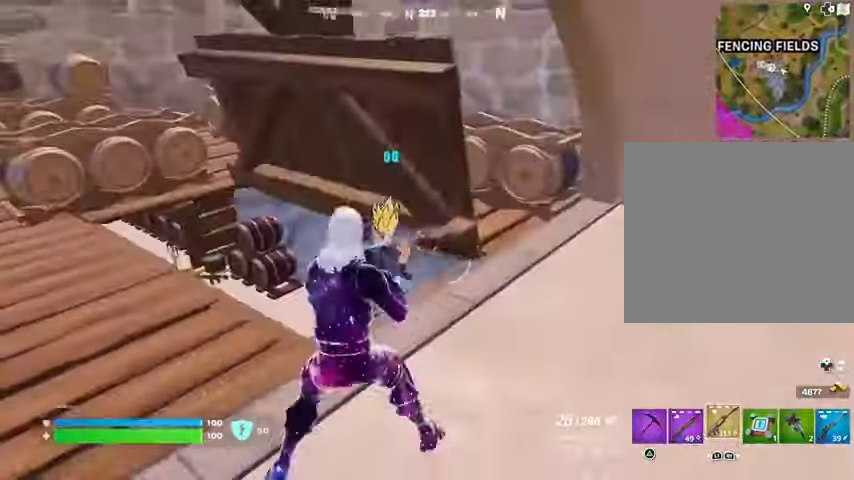
{"buttons": ["R2"], "left_stick": "left", "right_stick": "center", "events": [[33, "R2", "down"], [200, "right_stick", "up-left"], [300, "left_stick", "left"], [367, "right_stick", "center"]]}
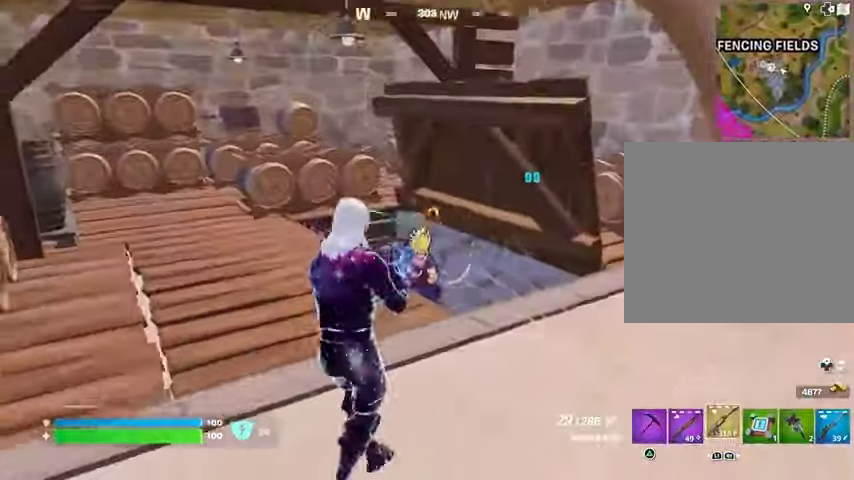
{"buttons": [], "left_stick": "up-right", "right_stick": "center", "events": [[67, "left_stick", "up-left"], [200, "L1", "down"], [267, "L1", "up"], [267, "R2", "up"], [267, "left_stick", "up-right"], [267, "right_stick", "down-left"], [400, "right_stick", "center"]]}
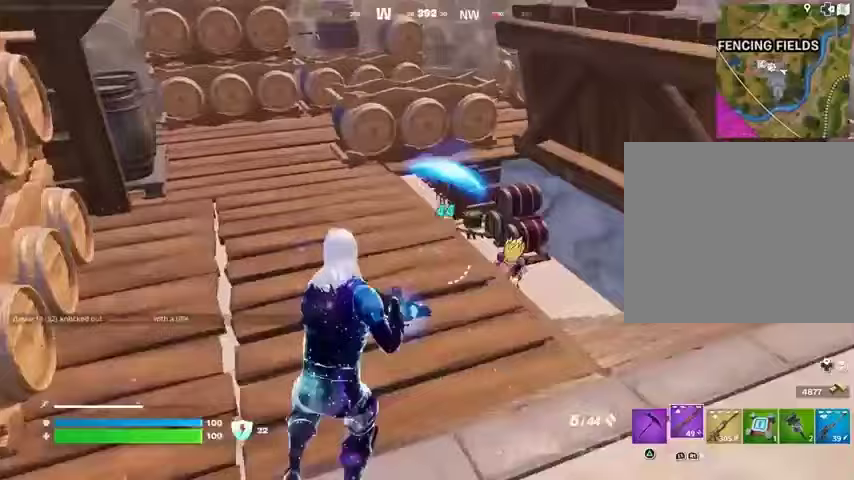
{"buttons": [], "left_stick": "up-left", "right_stick": "center", "events": [[167, "right_stick", "down-right"], [233, "left_stick", "up-left"], [267, "R2", "down"], [267, "right_stick", "left"], [333, "R2", "up"], [433, "R1", "down"], [433, "right_stick", "center"], [500, "R1", "up"]]}
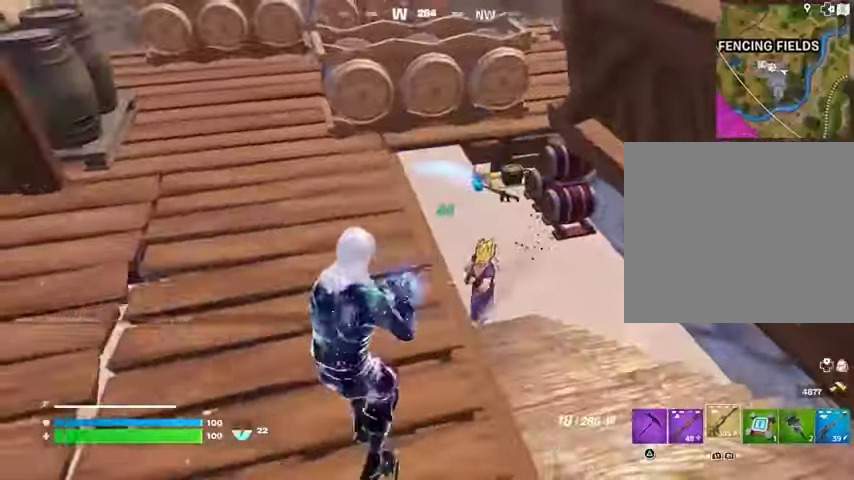
{"buttons": ["L2", "R2"], "left_stick": "down-right", "right_stick": "left", "events": [[67, "left_stick", "up-right"], [300, "L2", "down"], [333, "R2", "down"], [333, "left_stick", "down-right"], [333, "right_stick", "up-left"], [400, "right_stick", "left"]]}
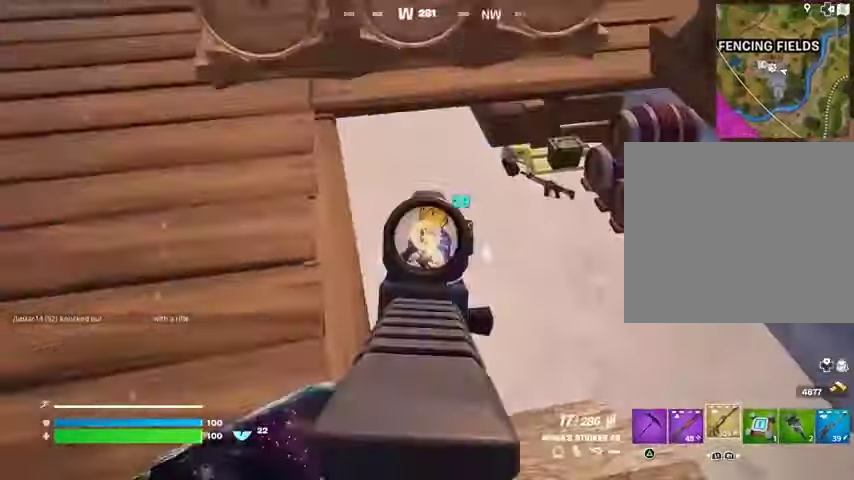
{"buttons": ["L1", "L2", "R2"], "left_stick": "down-right", "right_stick": "left", "events": [[33, "right_stick", "up-left"], [267, "right_stick", "up-right"], [333, "right_stick", "up-left"], [433, "right_stick", "left"], [500, "L1", "down"]]}
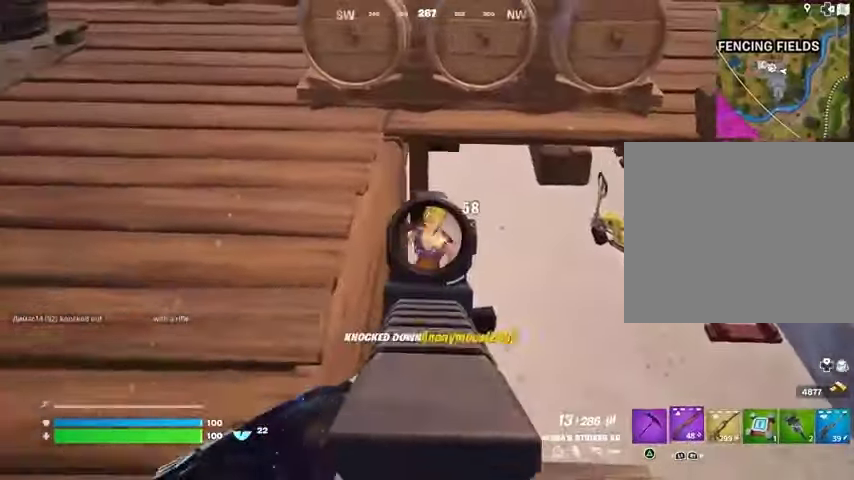
{"buttons": [], "left_stick": "down-left", "right_stick": "center", "events": [[33, "L2", "up"], [67, "L1", "up"], [67, "R2", "up"], [67, "left_stick", "left"], [133, "right_stick", "up"], [233, "right_stick", "center"], [367, "SQUARE", "down"], [367, "left_stick", "down-left"], [433, "SQUARE", "up"]]}
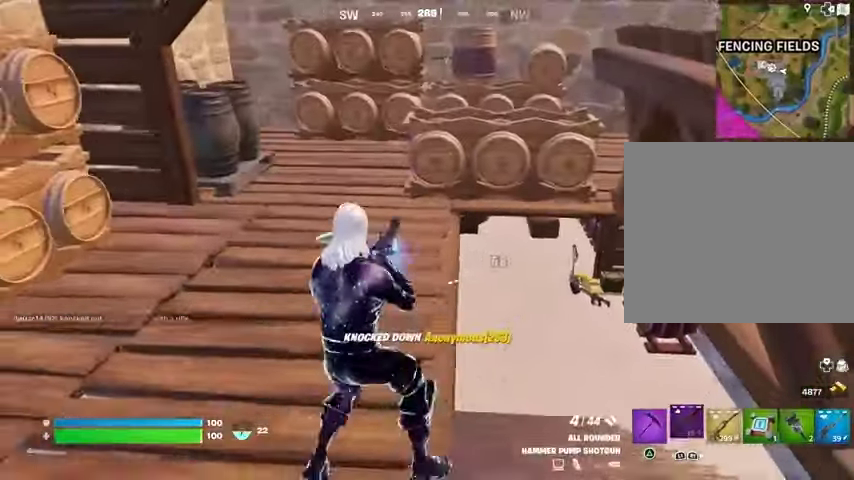
{"buttons": [], "left_stick": "down", "right_stick": "center", "events": [[33, "SQUARE", "down"], [100, "SQUARE", "up"], [433, "left_stick", "down"]]}
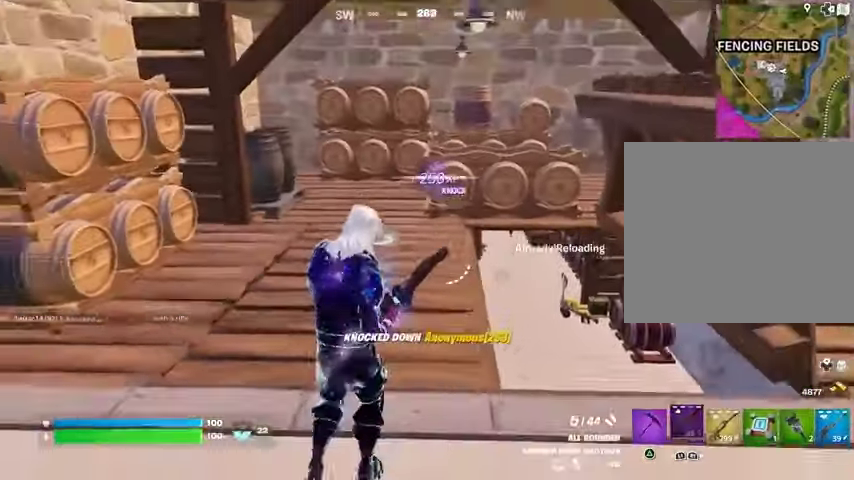
{"buttons": [], "left_stick": "down", "right_stick": "center", "events": []}
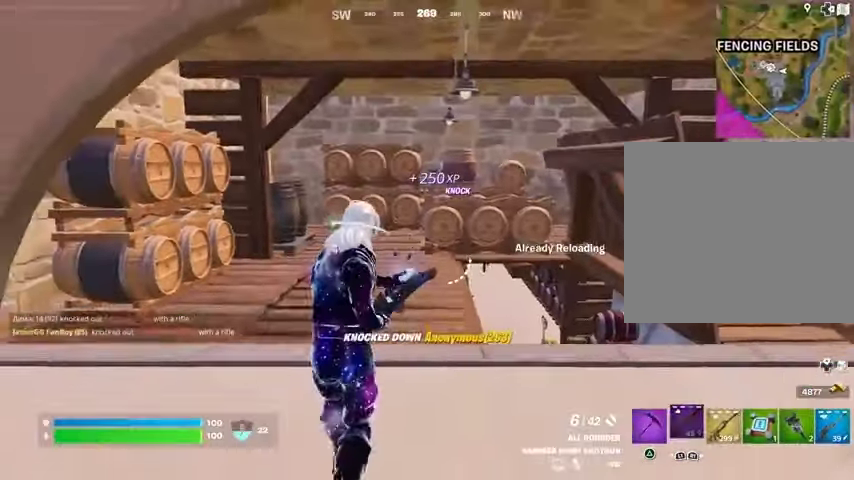
{"buttons": [], "left_stick": "down", "right_stick": "center", "events": [[267, "L1", "down"], [367, "L1", "up"]]}
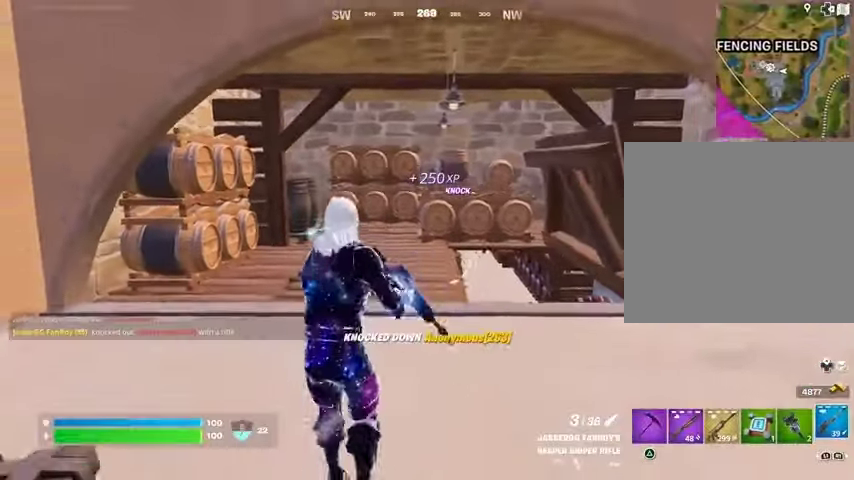
{"buttons": ["L2"], "left_stick": "up-right", "right_stick": "center", "events": [[300, "L2", "down"], [333, "left_stick", "up-right"]]}
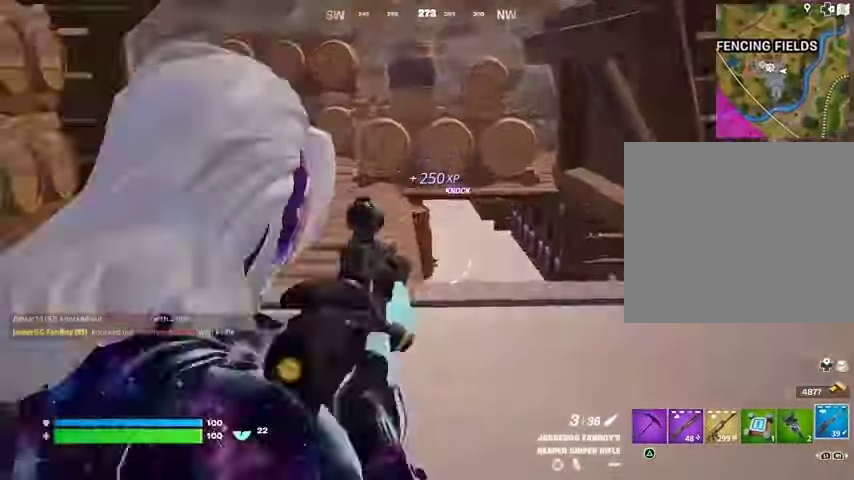
{"buttons": [], "left_stick": "up", "right_stick": "down-left", "events": [[300, "right_stick", "down-left"], [467, "L2", "up"], [500, "left_stick", "up"]]}
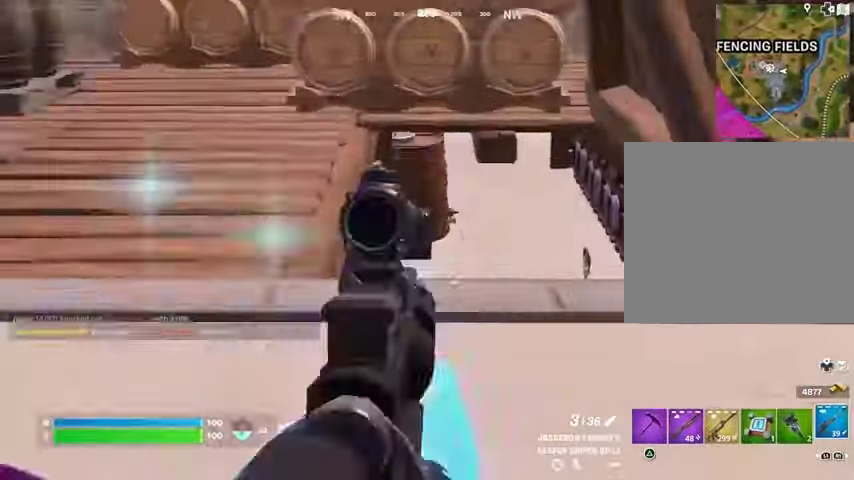
{"buttons": [], "left_stick": "up-right", "right_stick": "center", "events": [[67, "L3", "down"], [167, "L3", "up"], [333, "left_stick", "up-right"], [433, "R1", "down"], [433, "right_stick", "center"], [500, "R1", "up"]]}